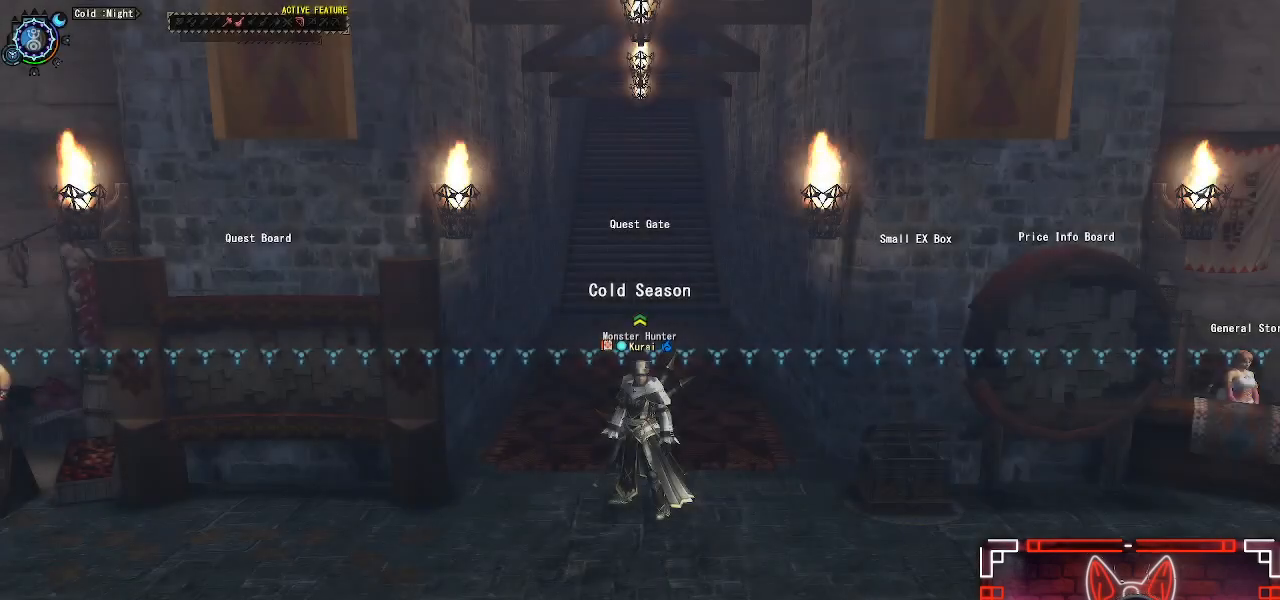
Gameplay with a controller (Xbox layout); each line is a JSON object with the inputs held at the frame after it. "events" lists button and stick changes between this image and that frame as [ms after this image, input, new state], when the widget could be followed in between.
{"buttons": ["R1"], "left_stick": "right", "right_stick": "center", "events": [[283, "left_stick", "down-right"], [333, "R1", "down"], [500, "left_stick", "right"]]}
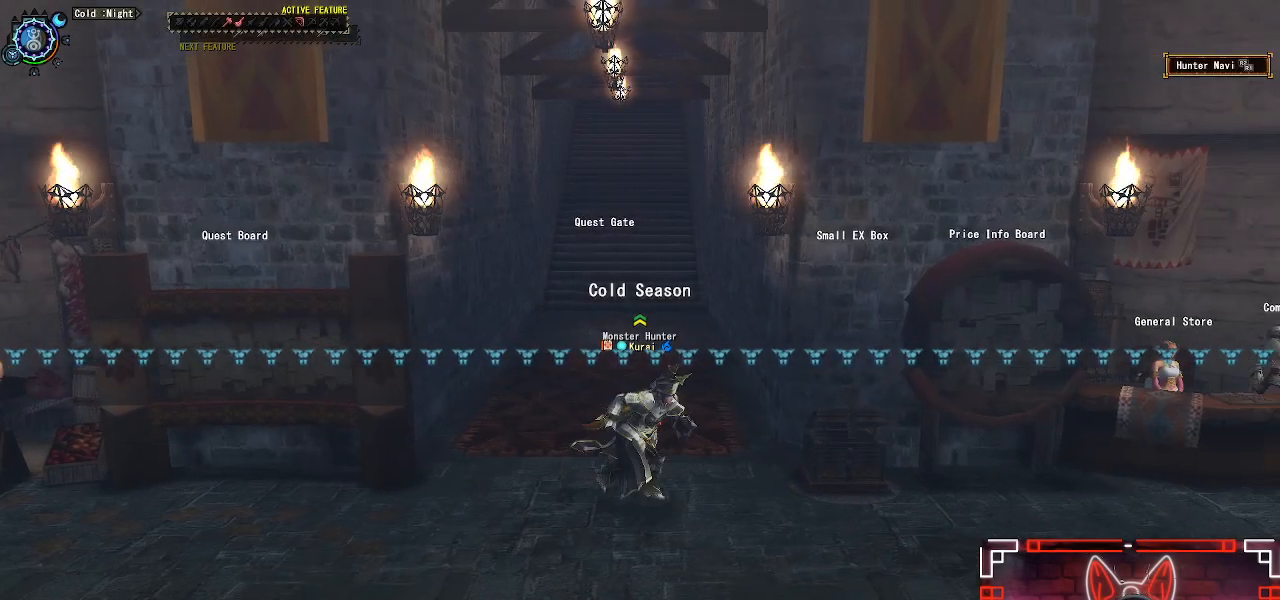
{"buttons": [], "left_stick": "up", "right_stick": "center", "events": [[17, "R1", "up"], [167, "left_stick", "up-right"], [233, "B", "down"], [333, "left_stick", "up"], [383, "B", "up"]]}
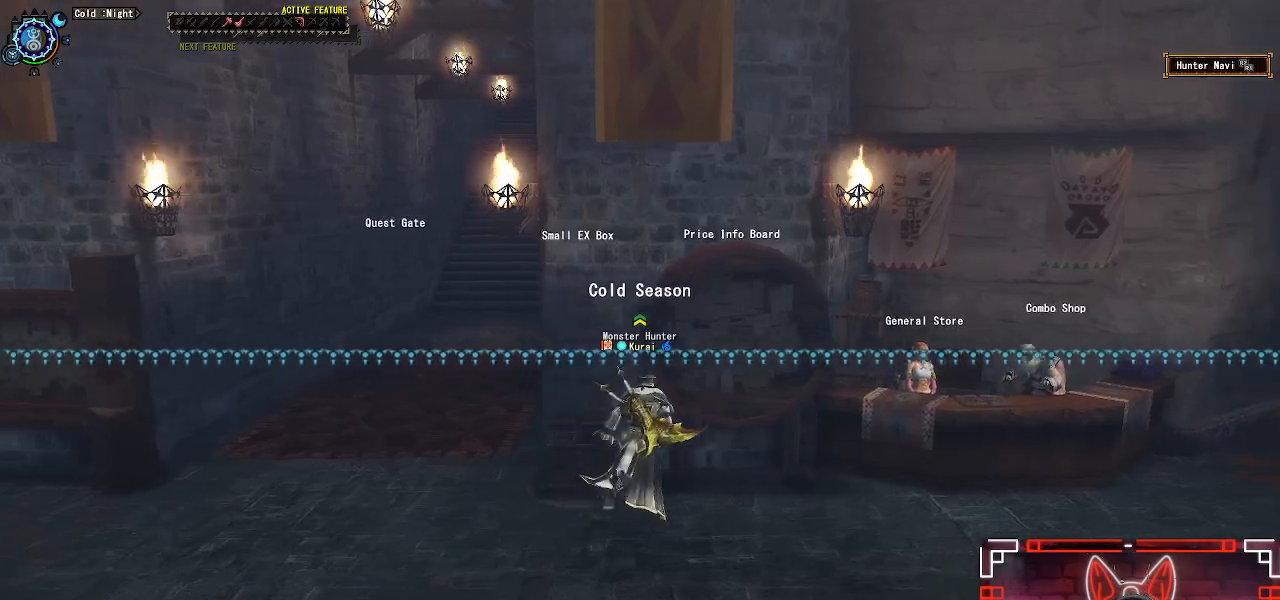
{"buttons": ["B"], "left_stick": "up-left", "right_stick": "center", "events": [[67, "B", "down"], [200, "B", "up"], [200, "left_stick", "up-left"], [483, "B", "down"]]}
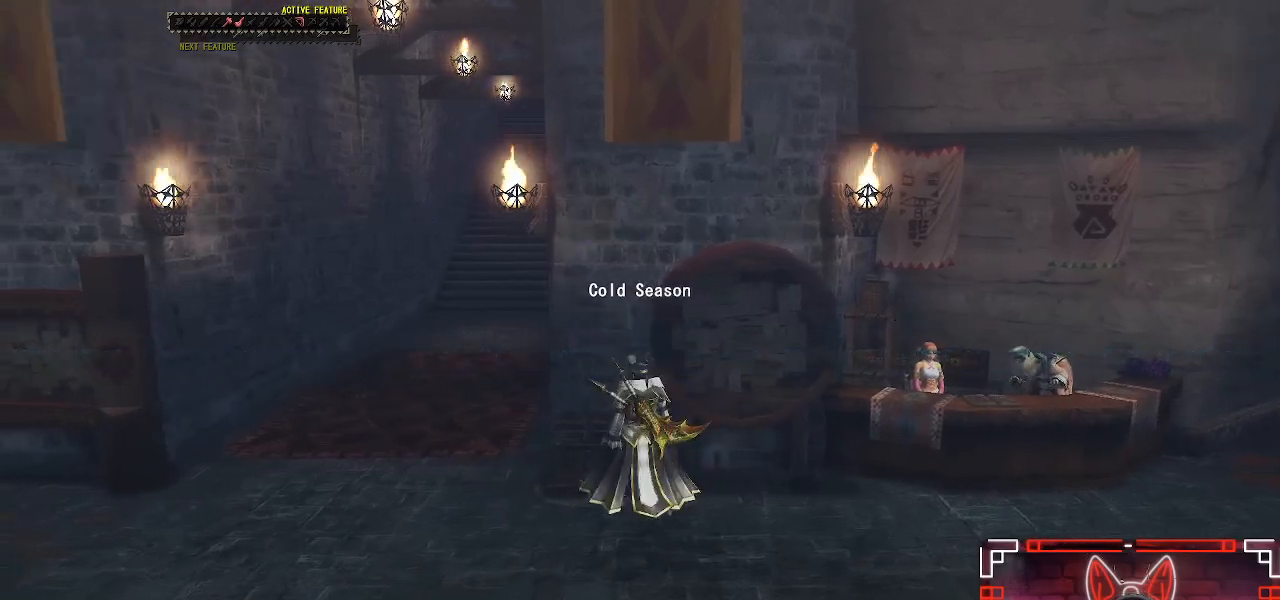
{"buttons": ["DPAD_DOWN"], "left_stick": "center", "right_stick": "center", "events": [[150, "B", "up"], [317, "left_stick", "center"], [483, "DPAD_DOWN", "down"]]}
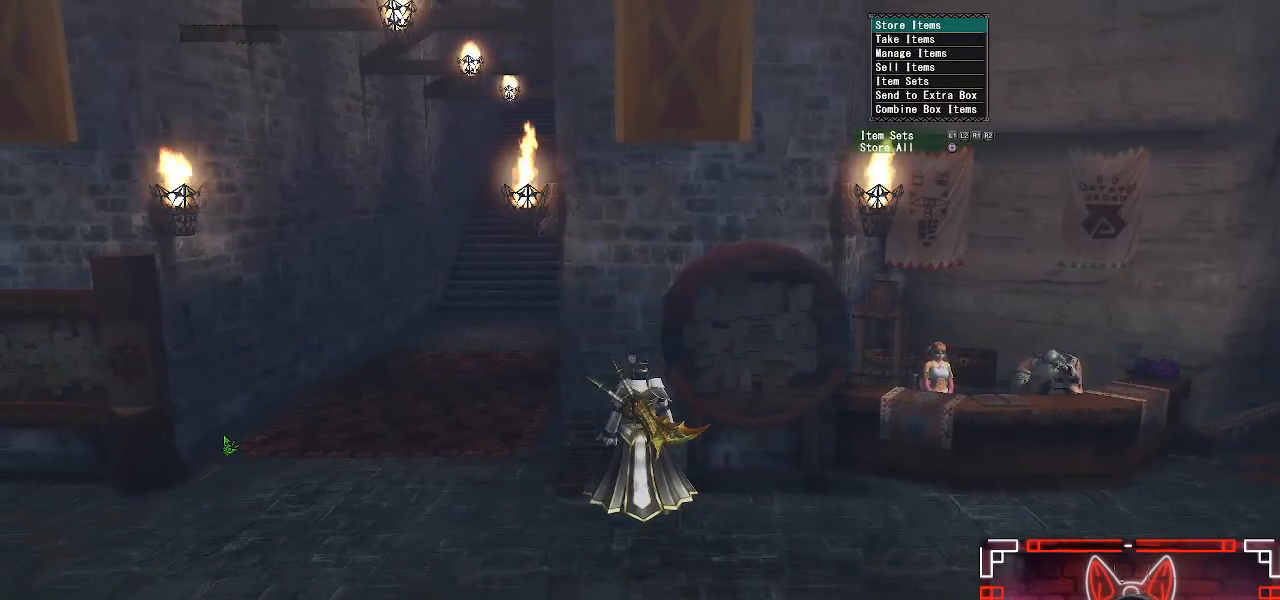
{"buttons": [], "left_stick": "center", "right_stick": "center", "events": [[50, "DPAD_DOWN", "up"], [167, "DPAD_DOWN", "down"], [267, "DPAD_DOWN", "up"], [383, "DPAD_DOWN", "down"], [467, "DPAD_DOWN", "up"]]}
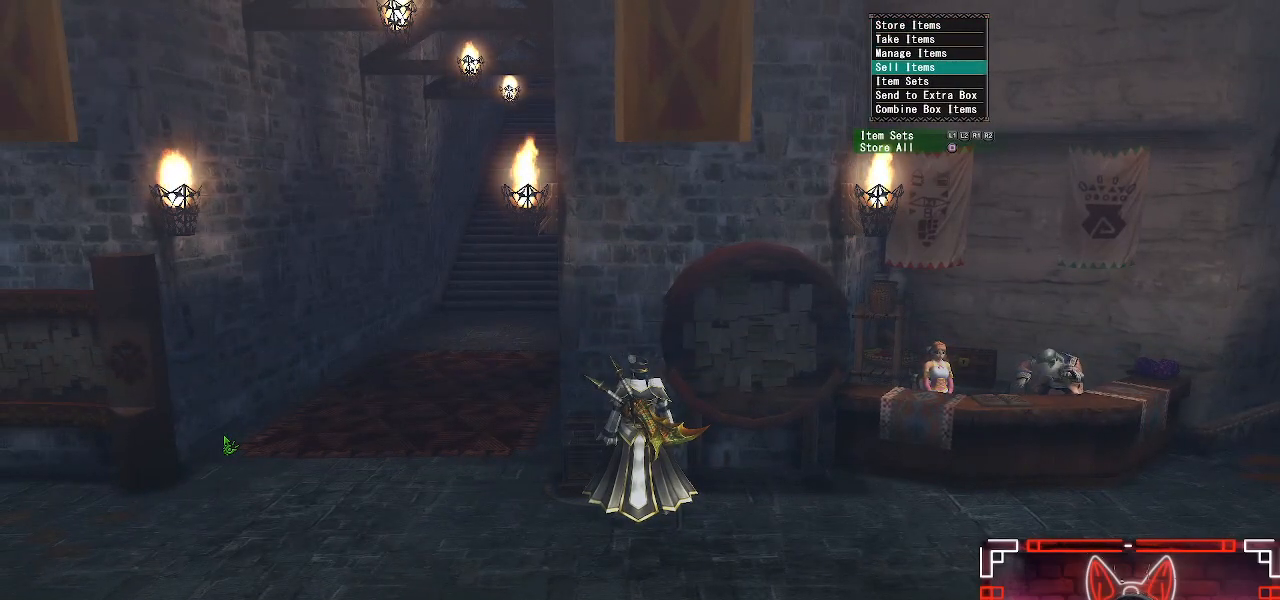
{"buttons": ["A"], "left_stick": "center", "right_stick": "center", "events": [[67, "DPAD_DOWN", "down"], [133, "DPAD_DOWN", "up"], [183, "L1", "down"], [317, "L1", "up"], [433, "A", "down"]]}
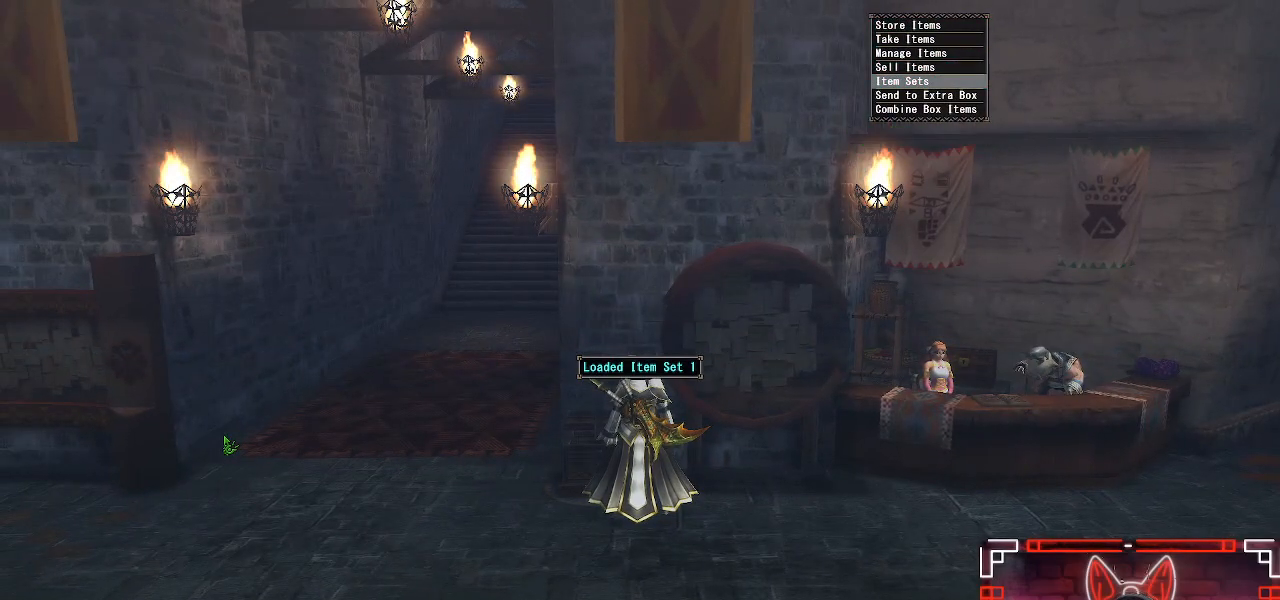
{"buttons": ["R1"], "left_stick": "down", "right_stick": "left", "events": [[100, "A", "up"], [150, "left_stick", "down"], [350, "right_stick", "left"], [467, "R1", "down"]]}
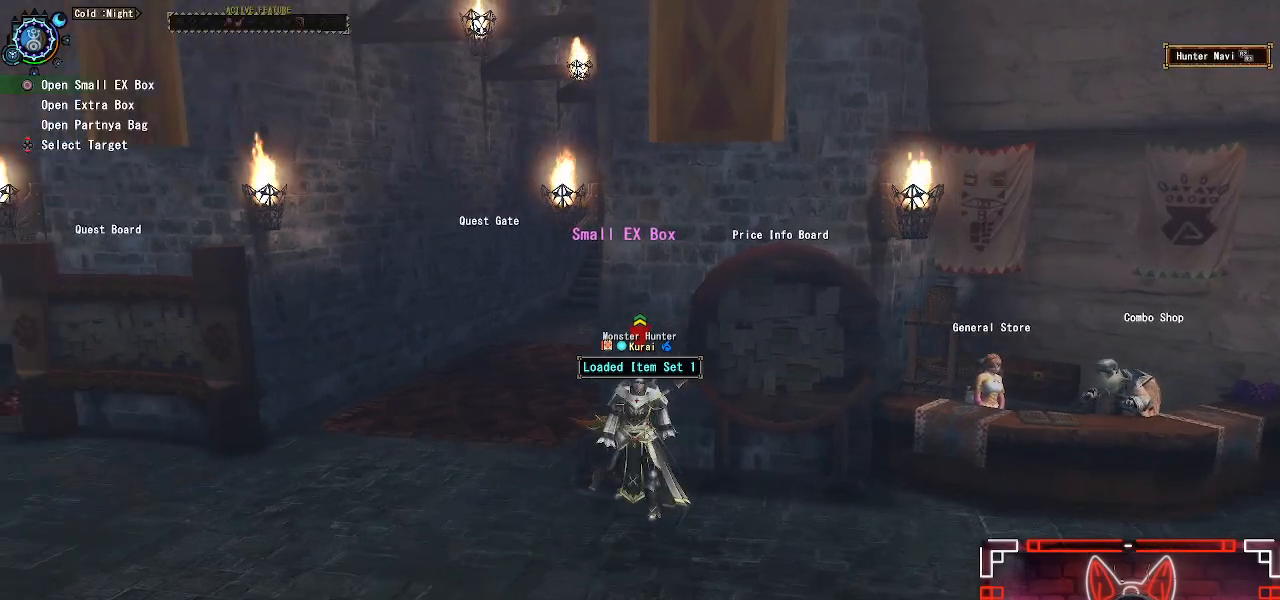
{"buttons": ["R1"], "left_stick": "up-left", "right_stick": "left", "events": [[50, "left_stick", "down-left"], [217, "left_stick", "left"], [383, "left_stick", "up-left"]]}
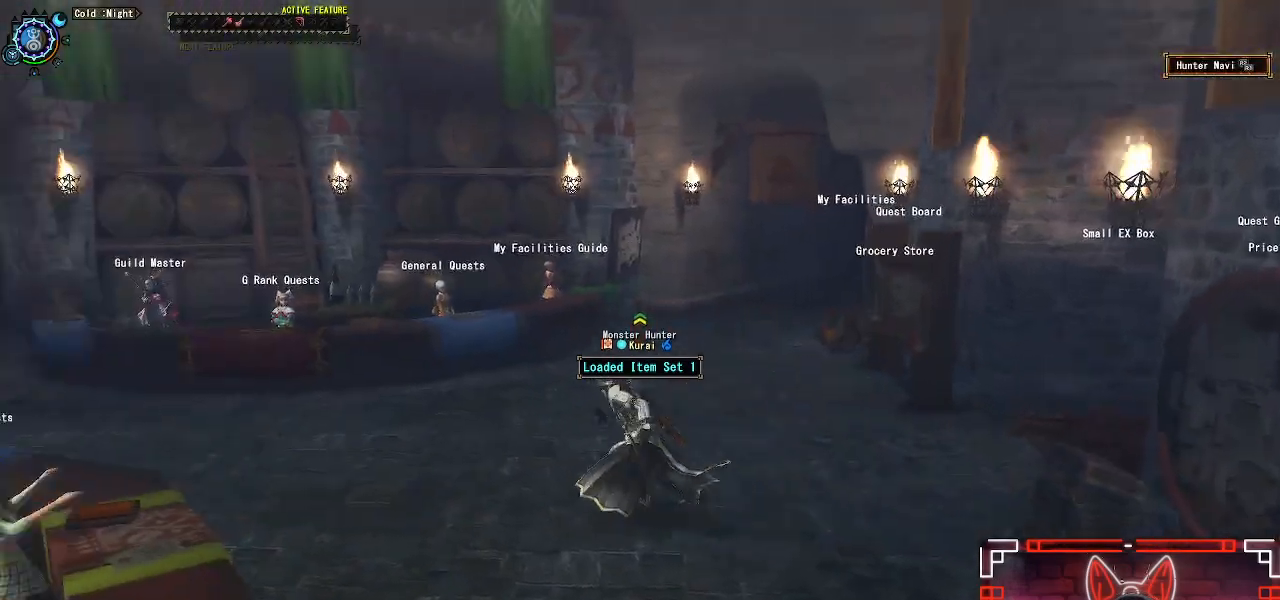
{"buttons": [], "left_stick": "up-left", "right_stick": "left", "events": [[50, "R1", "up"], [67, "right_stick", "center"], [350, "right_stick", "left"]]}
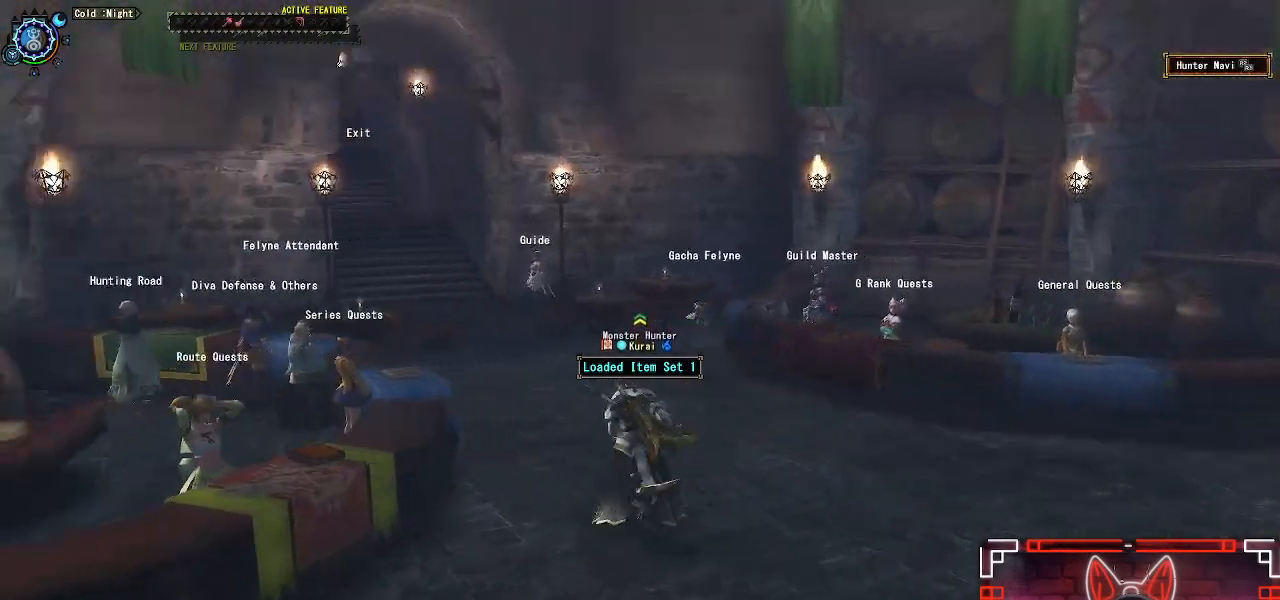
{"buttons": ["R1"], "left_stick": "left", "right_stick": "left", "events": [[217, "left_stick", "left"], [300, "R1", "down"]]}
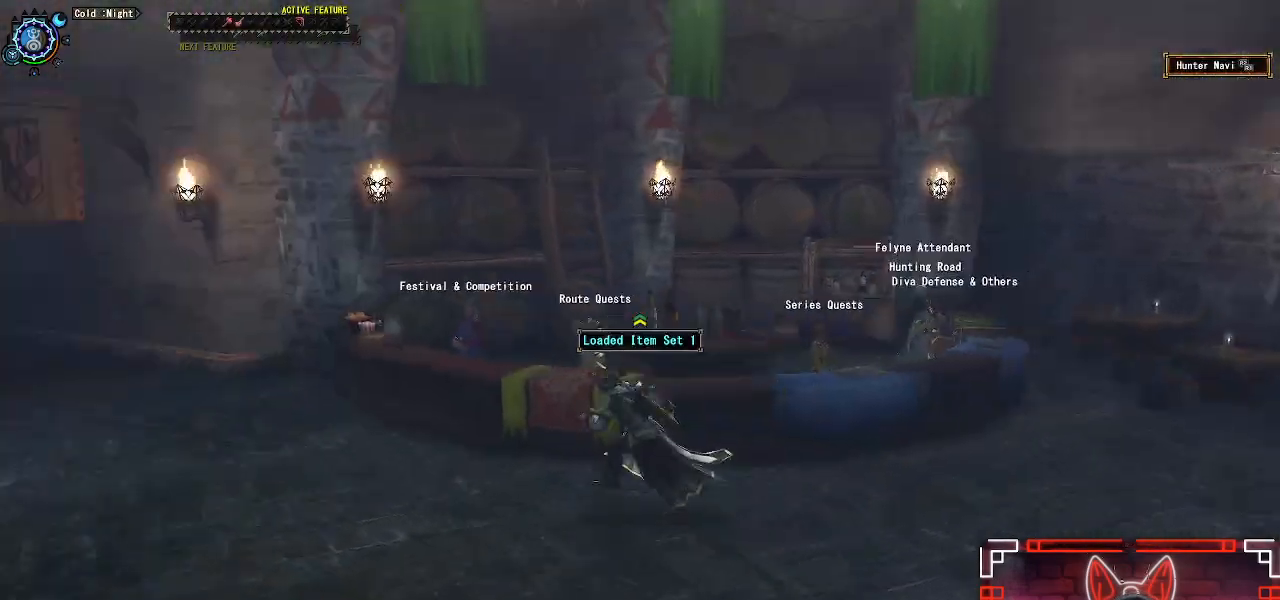
{"buttons": ["R1"], "left_stick": "up-left", "right_stick": "left", "events": [[67, "left_stick", "up-left"], [67, "right_stick", "center"], [483, "right_stick", "left"]]}
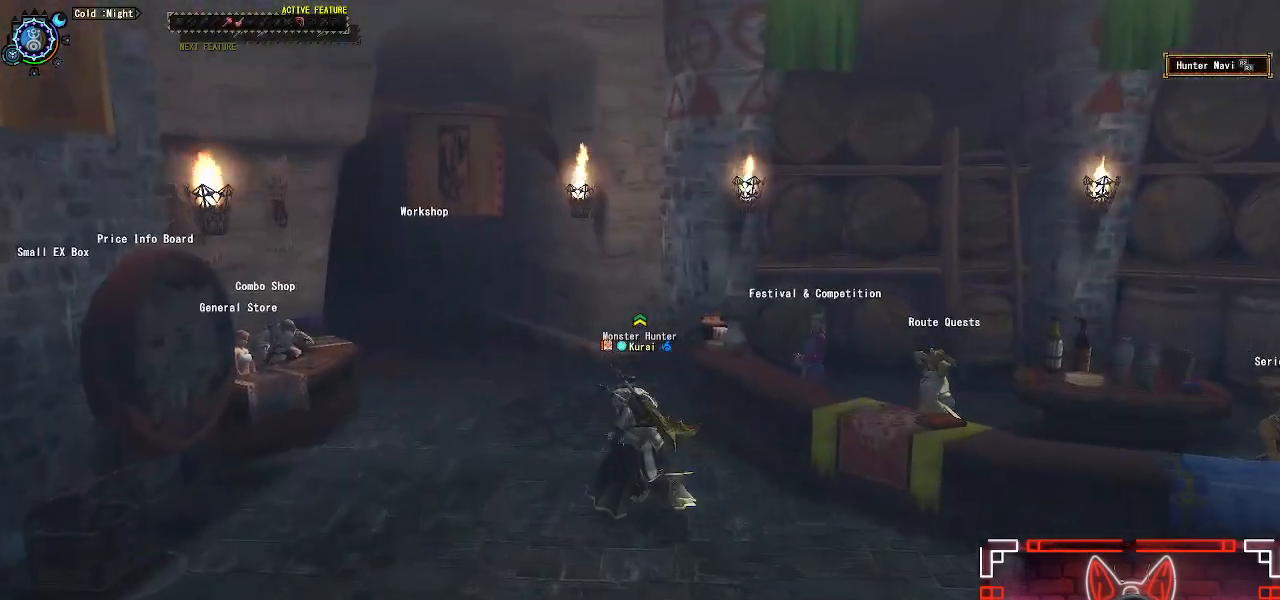
{"buttons": ["R1"], "left_stick": "up", "right_stick": "center", "events": [[133, "left_stick", "up"], [167, "right_stick", "center"]]}
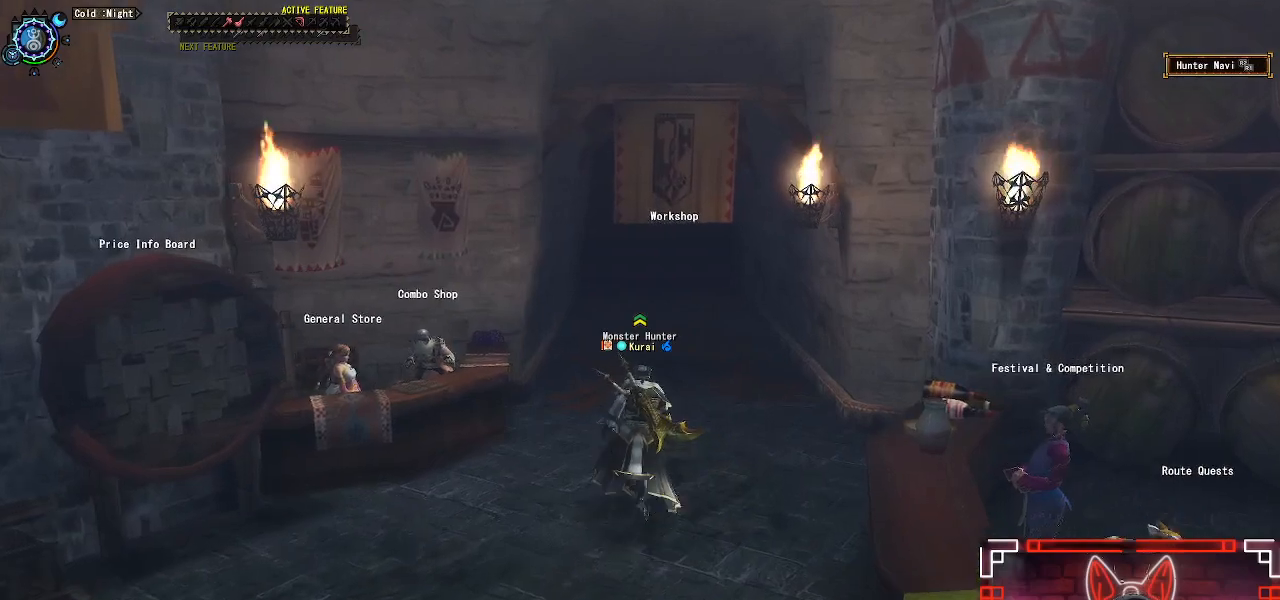
{"buttons": [], "left_stick": "up", "right_stick": "center", "events": [[333, "B", "down"], [450, "B", "up"], [483, "R1", "up"]]}
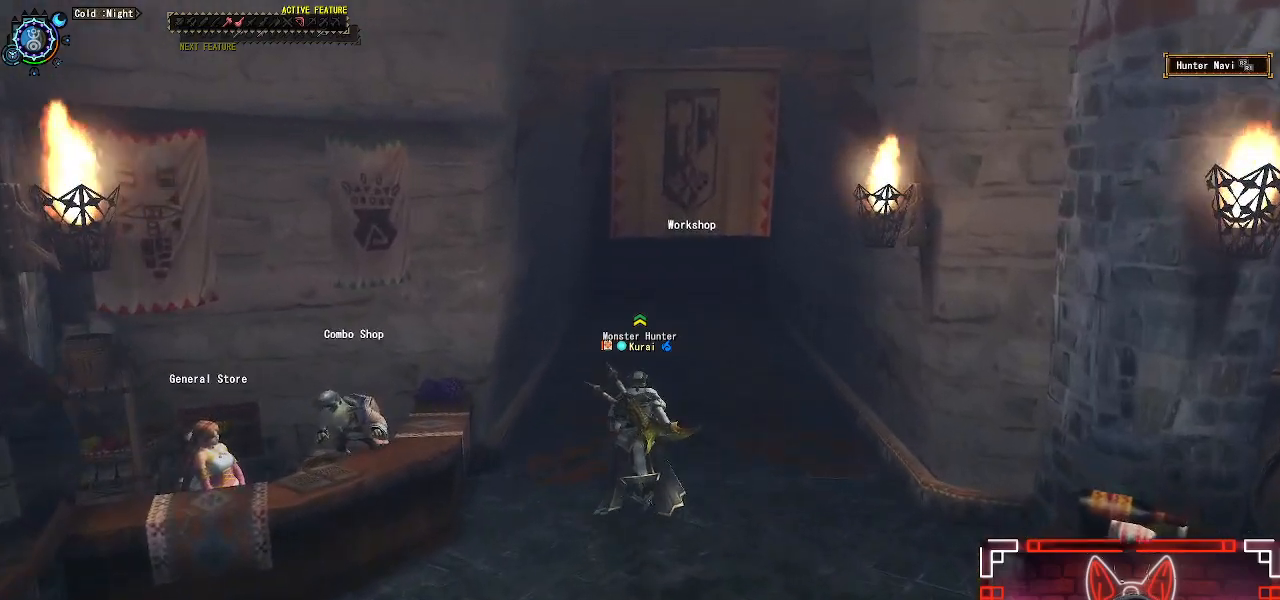
{"buttons": [], "left_stick": "up", "right_stick": "center", "events": [[67, "B", "down"], [150, "B", "up"], [250, "B", "down"], [350, "B", "up"]]}
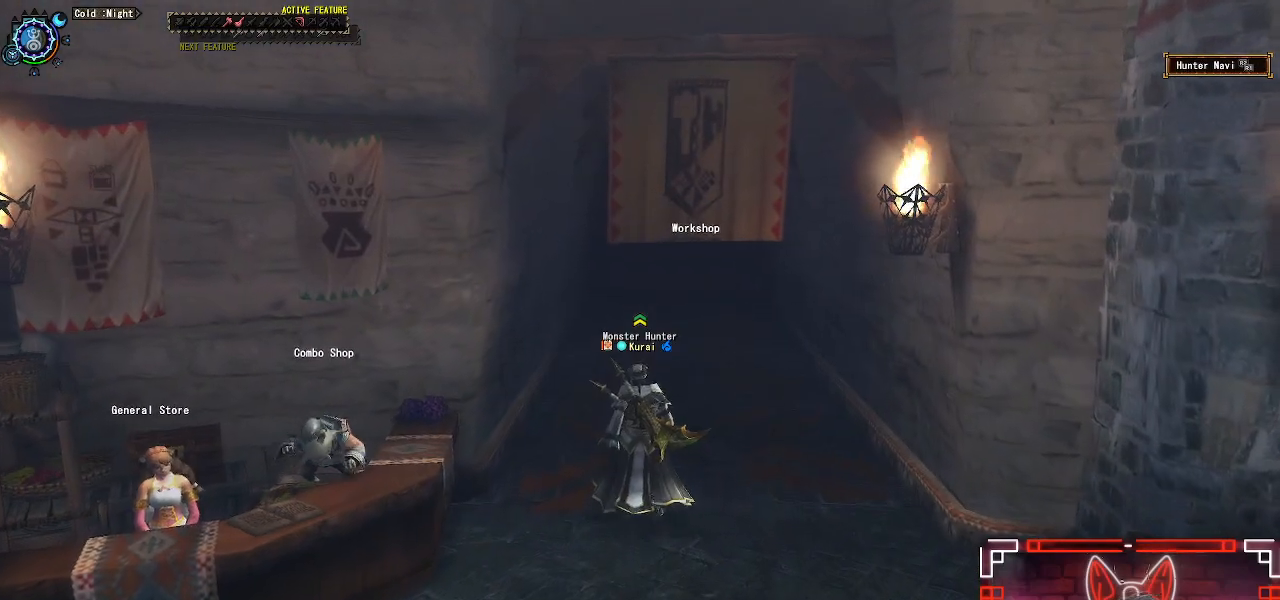
{"buttons": ["B"], "left_stick": "center", "right_stick": "center", "events": [[133, "left_stick", "center"], [433, "B", "down"]]}
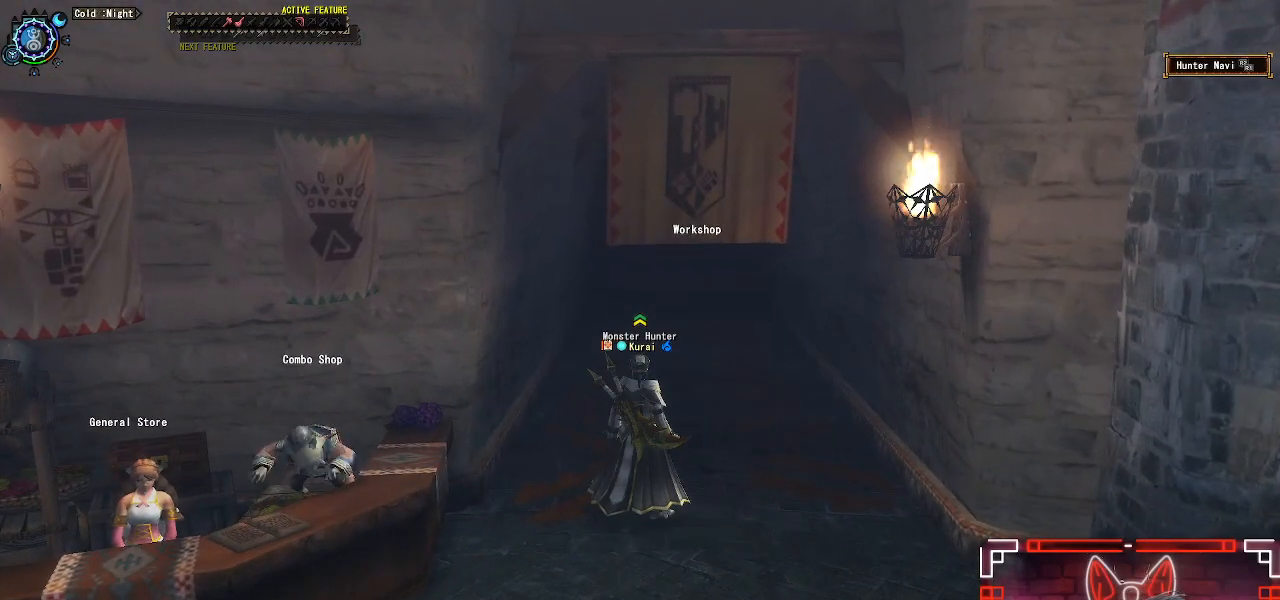
{"buttons": [], "left_stick": "up", "right_stick": "center", "events": [[100, "B", "up"], [400, "left_stick", "up"]]}
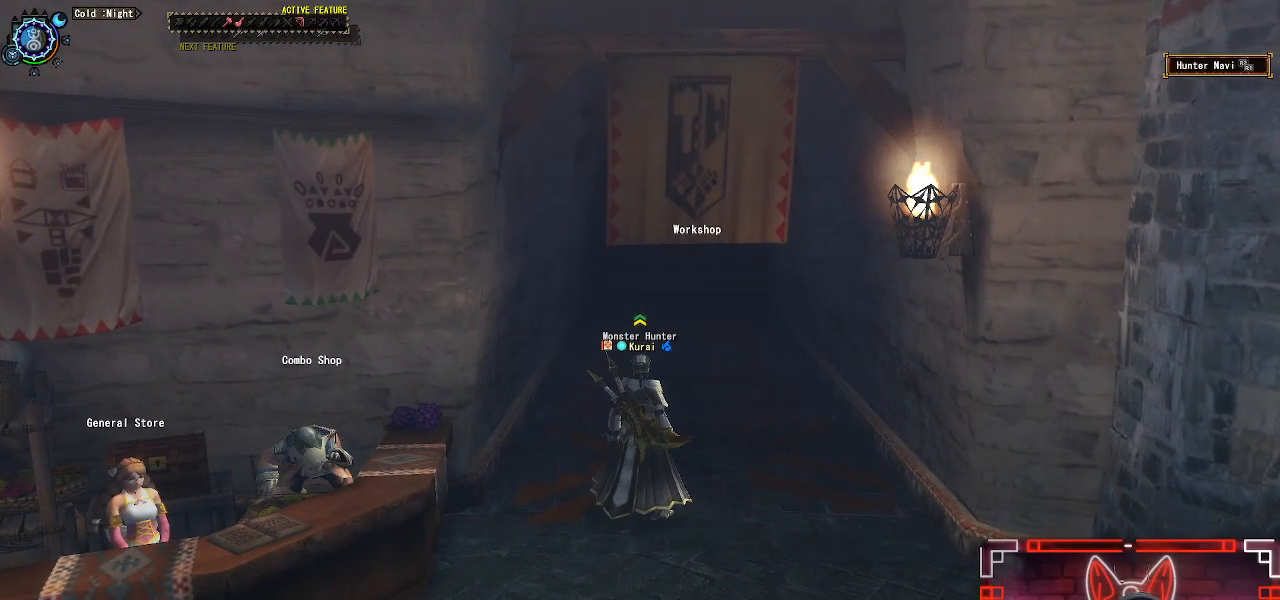
{"buttons": ["B"], "left_stick": "up", "right_stick": "center", "events": [[200, "B", "down"], [367, "B", "up"], [483, "B", "down"]]}
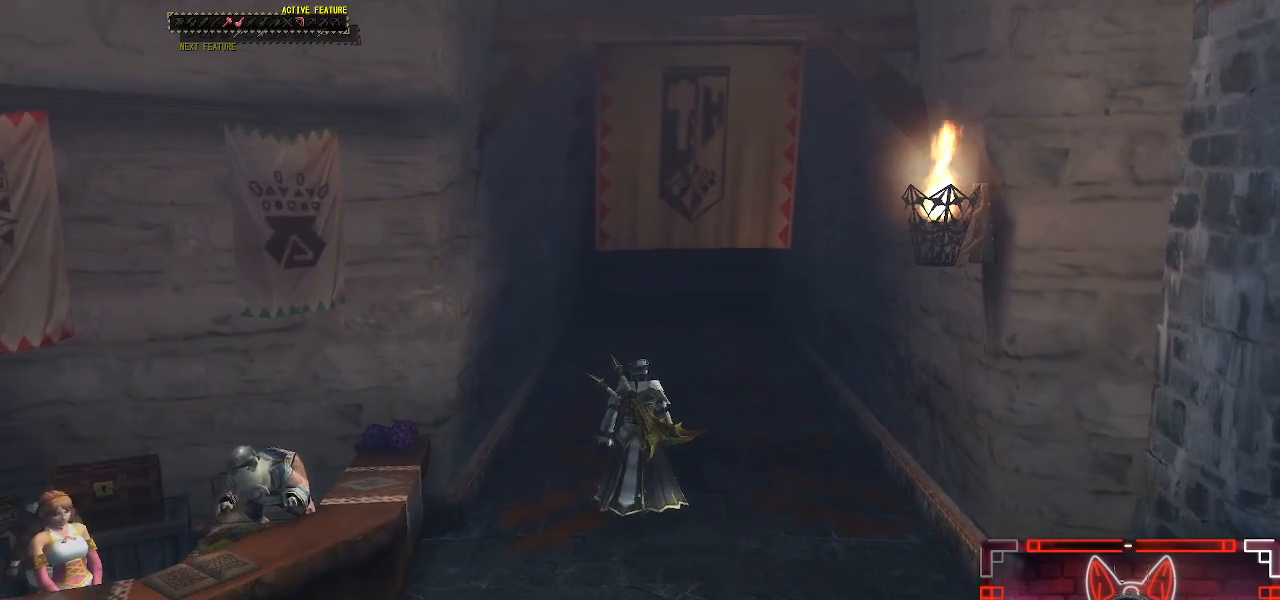
{"buttons": ["B"], "left_stick": "center", "right_stick": "center", "events": [[67, "R1", "down"], [150, "B", "up"], [267, "R1", "up"], [367, "B", "down"], [467, "left_stick", "center"]]}
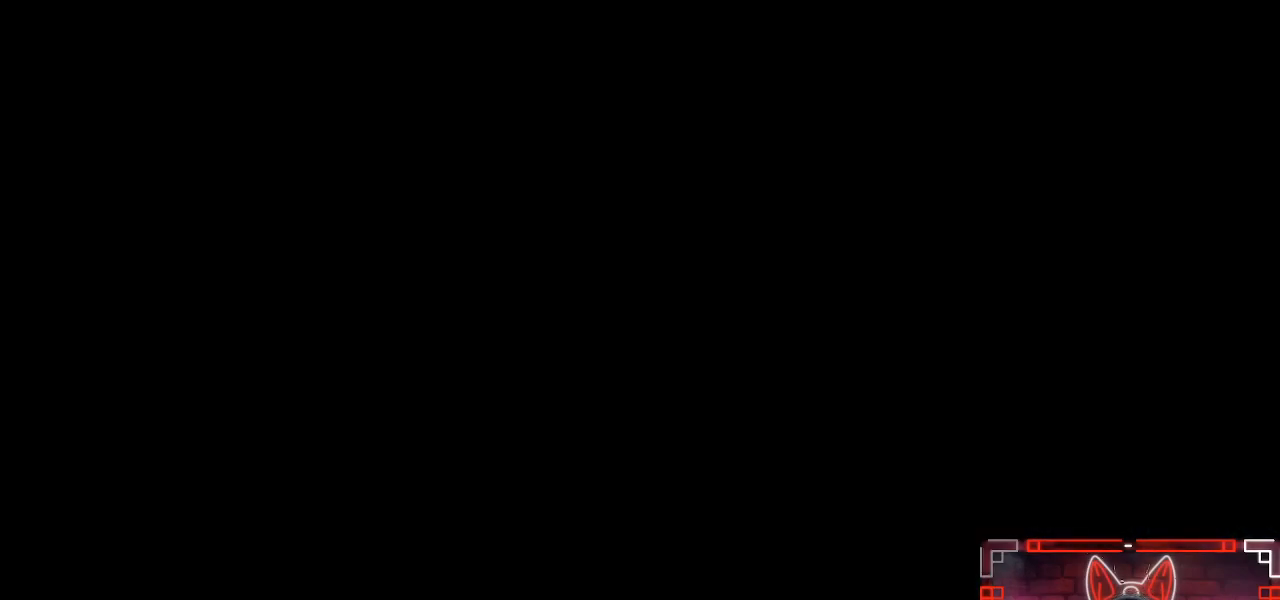
{"buttons": [], "left_stick": "center", "right_stick": "center", "events": [[17, "B", "up"]]}
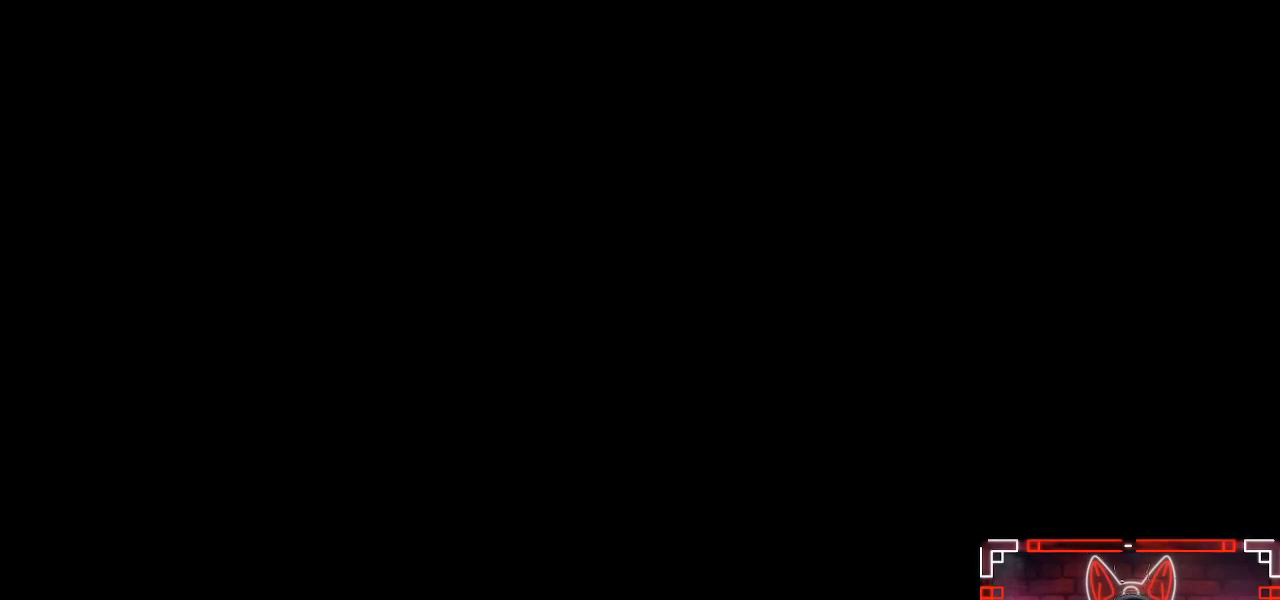
{"buttons": [], "left_stick": "center", "right_stick": "center", "events": []}
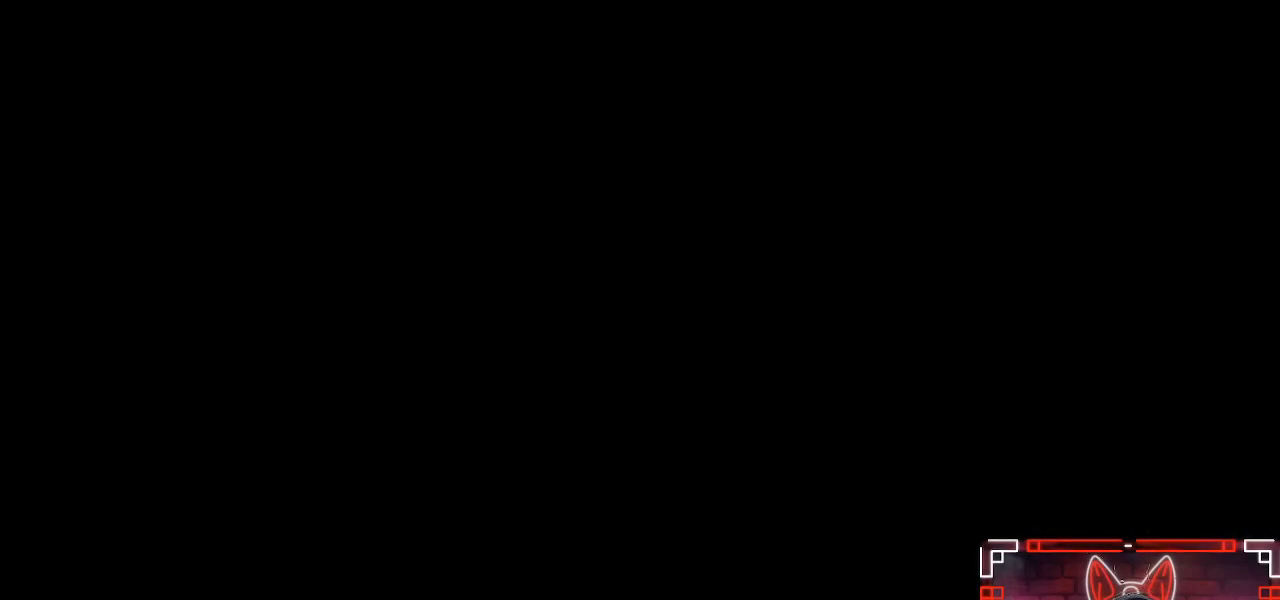
{"buttons": [], "left_stick": "center", "right_stick": "center", "events": []}
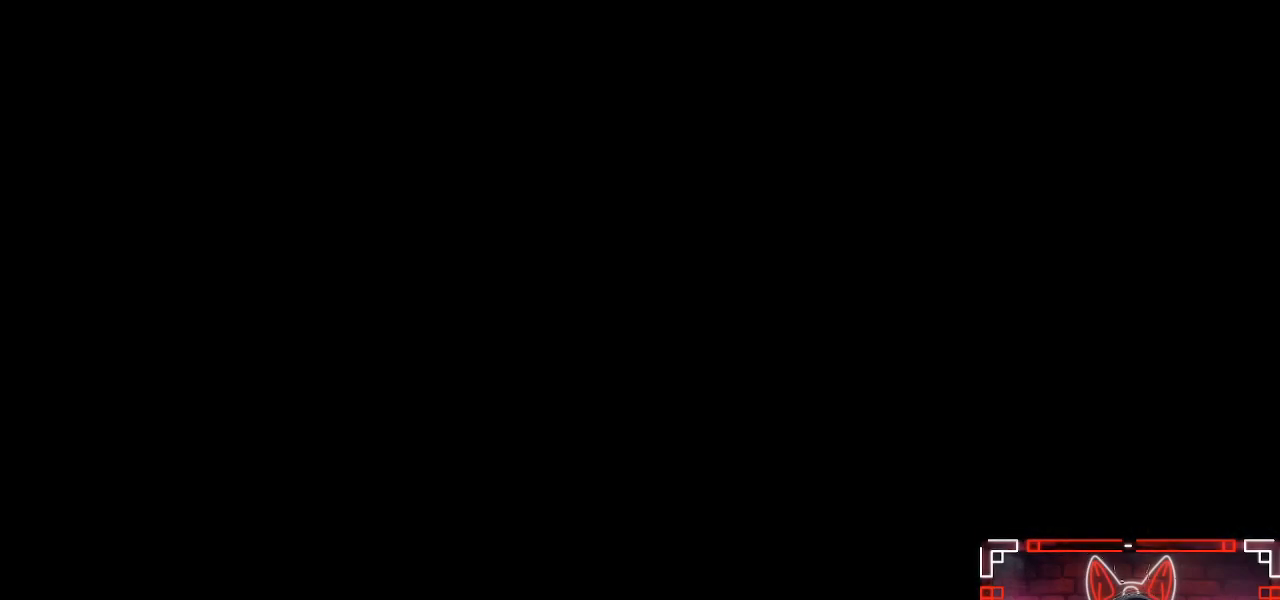
{"buttons": [], "left_stick": "center", "right_stick": "center", "events": []}
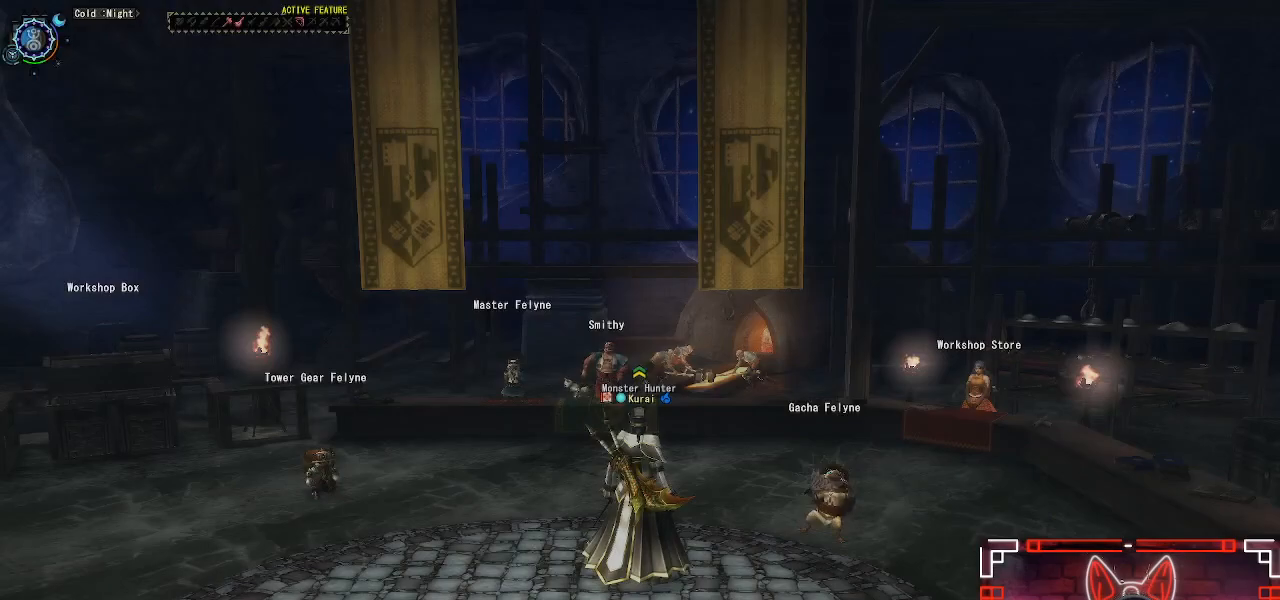
{"buttons": ["R1"], "left_stick": "up", "right_stick": "center", "events": [[100, "left_stick", "up"], [117, "R1", "down"], [217, "right_stick", "down-left"], [317, "right_stick", "center"]]}
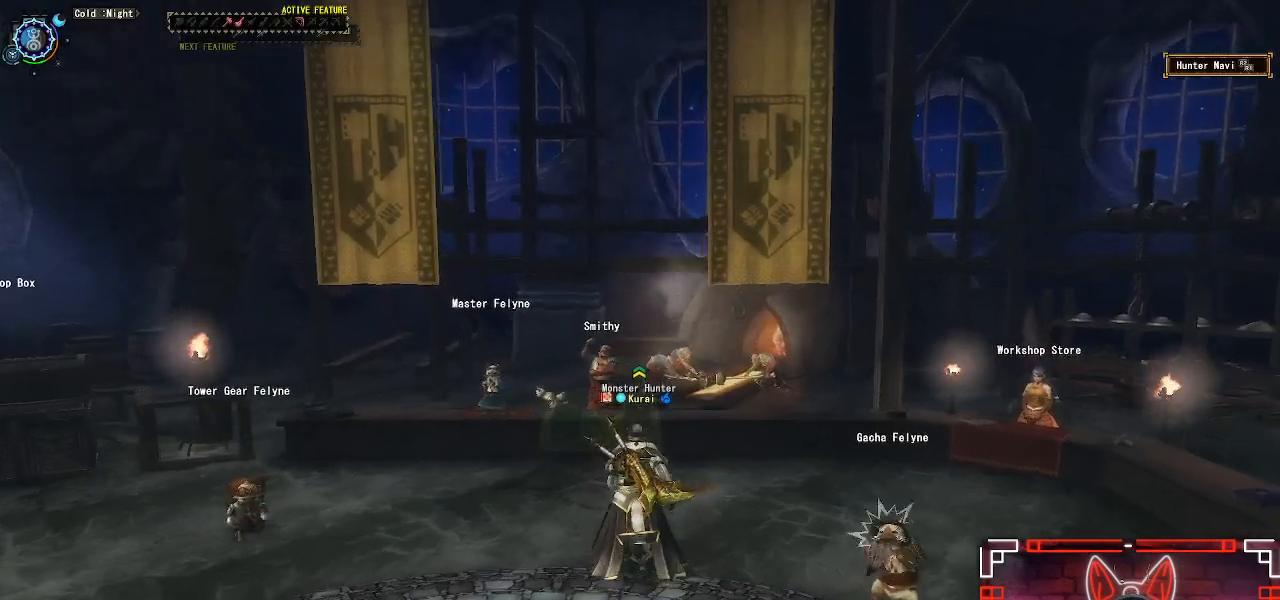
{"buttons": ["B", "R1"], "left_stick": "up", "right_stick": "center", "events": [[200, "B", "down"], [317, "B", "up"], [417, "B", "down"]]}
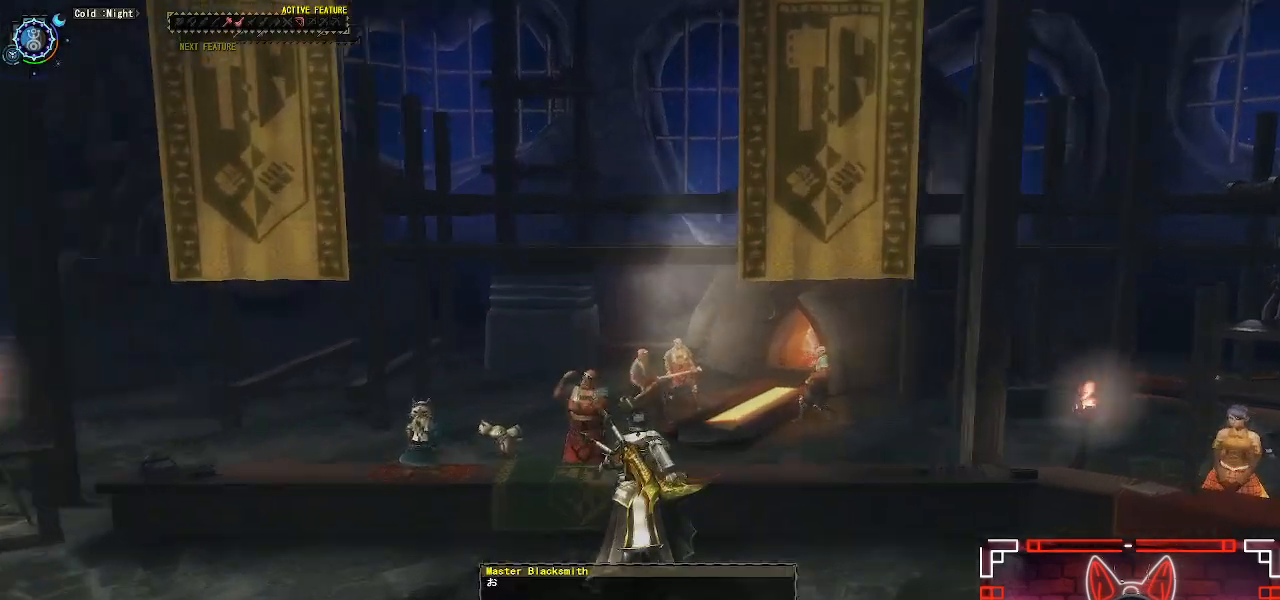
{"buttons": ["B"], "left_stick": "center", "right_stick": "center", "events": [[17, "B", "up"], [67, "R1", "up"], [100, "B", "down"], [200, "B", "up"], [283, "B", "down"], [300, "left_stick", "center"], [367, "B", "up"], [467, "B", "down"]]}
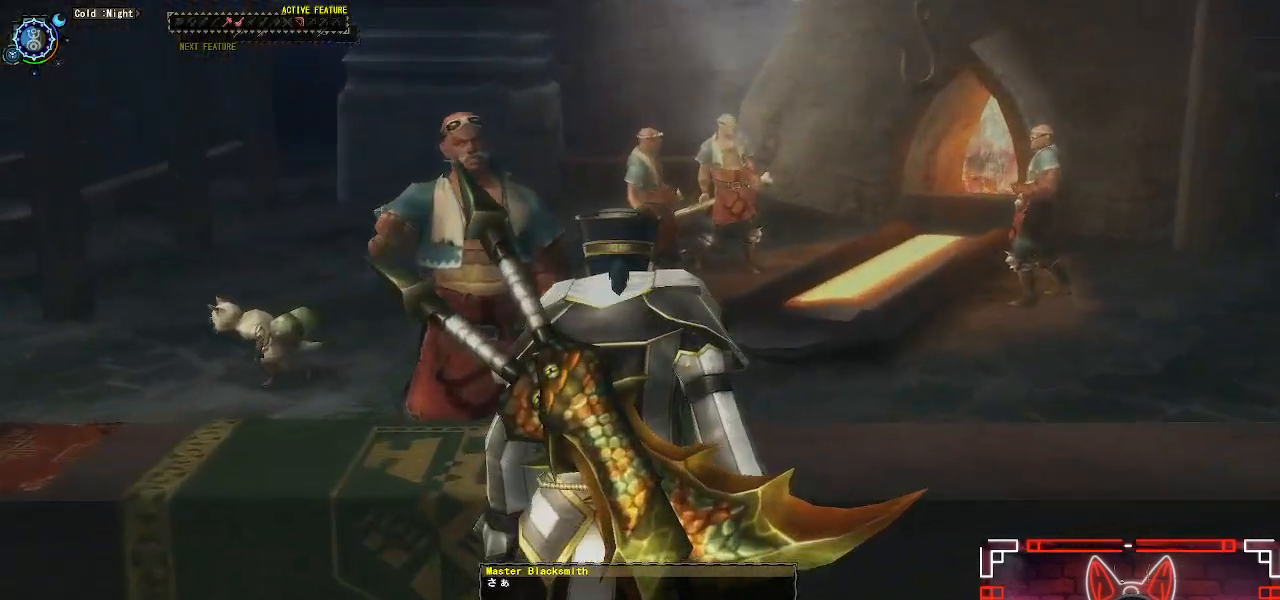
{"buttons": [], "left_stick": "center", "right_stick": "center", "events": [[50, "B", "up"], [200, "B", "down"], [300, "B", "up"]]}
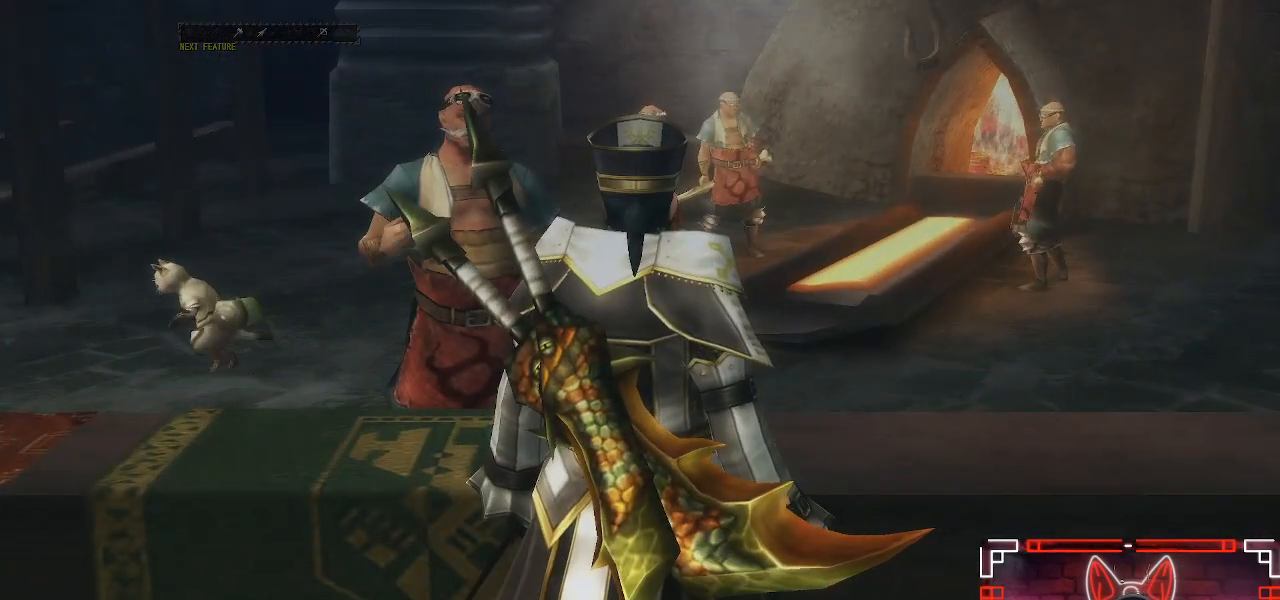
{"buttons": [], "left_stick": "center", "right_stick": "center", "events": [[167, "B", "down"], [267, "B", "up"]]}
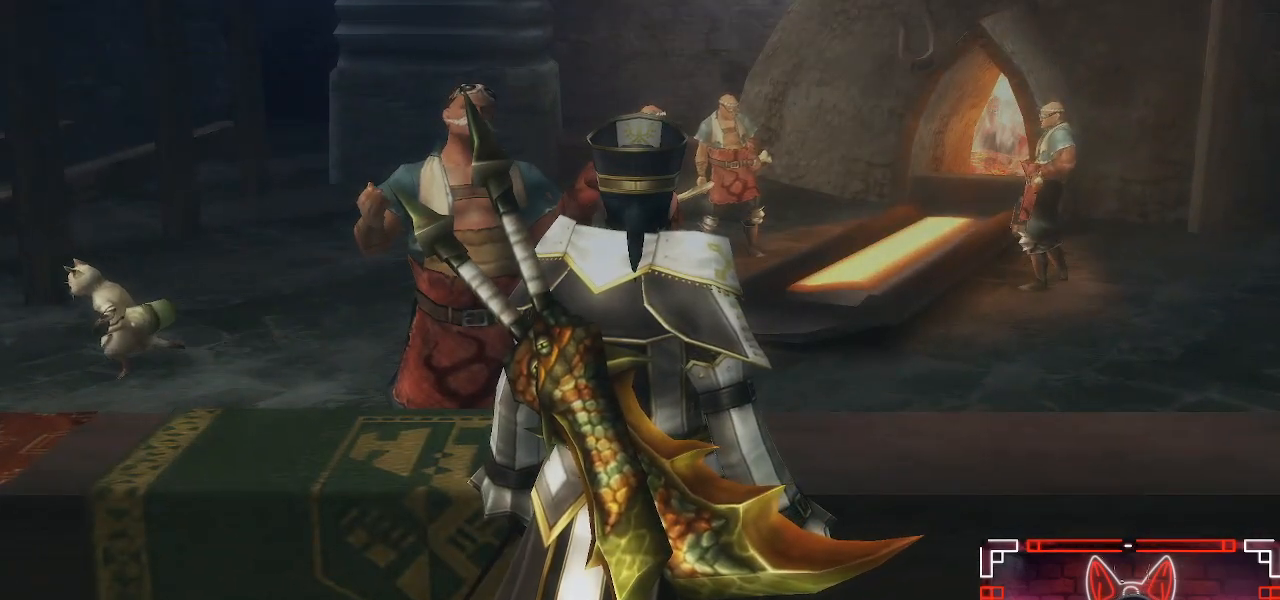
{"buttons": [], "left_stick": "center", "right_stick": "center", "events": []}
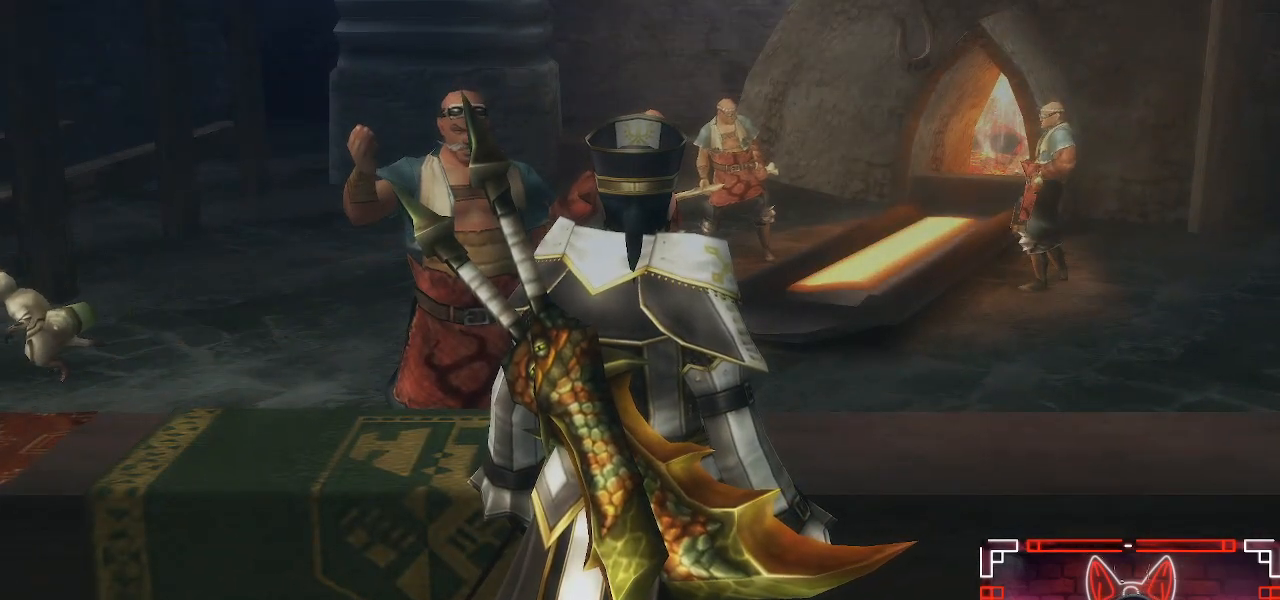
{"buttons": [], "left_stick": "center", "right_stick": "center", "events": []}